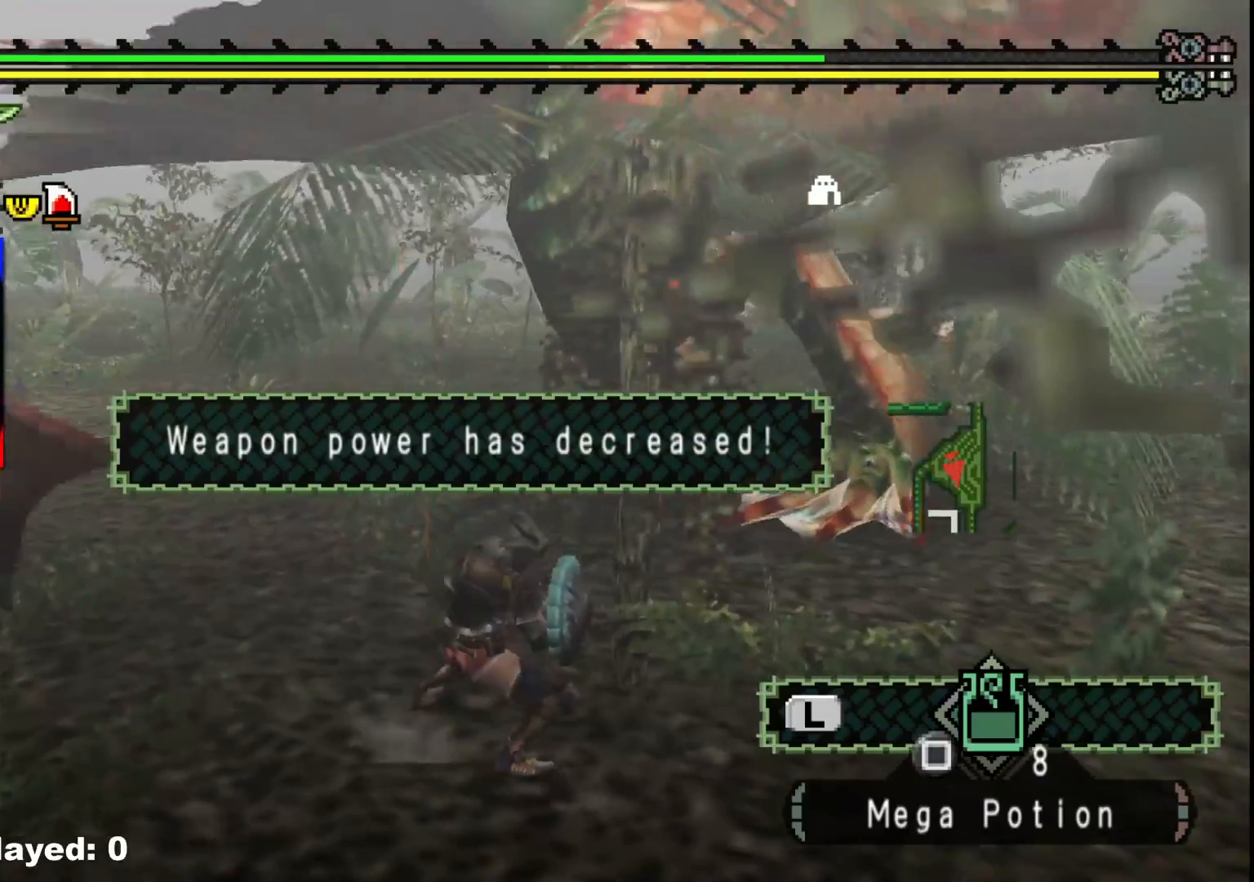
Gameplay with a controller (Xbox layout); each line is a JSON object with the inputs held at the frame after it (dt_ms = milliseconds from this image to that frame). "events" lists button and stick changes between this image and that frame as [ms after this image, input, new state], when the widget could be followed in between. Not read: L2 L3 R3.
{"dt_ms": 500, "buttons": ["R1"], "left_stick": "up-right", "right_stick": "center", "events": [[33, "right_stick", "right"], [67, "left_stick", "center"], [283, "right_stick", "center"], [467, "left_stick", "up-right"]]}
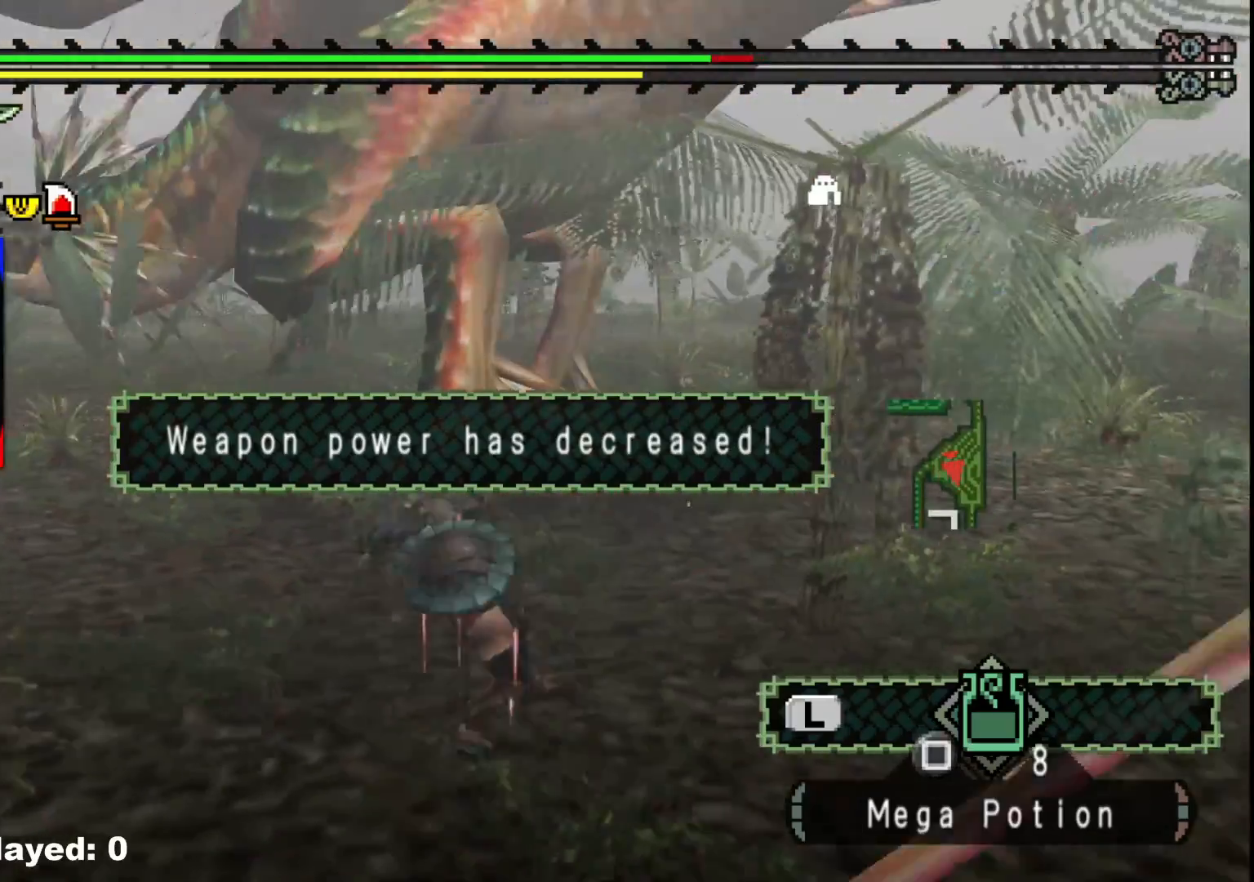
{"dt_ms": 500, "buttons": [], "left_stick": "up-right", "right_stick": "center", "events": [[317, "R1", "up"], [383, "R1", "down"], [483, "R1", "up"]]}
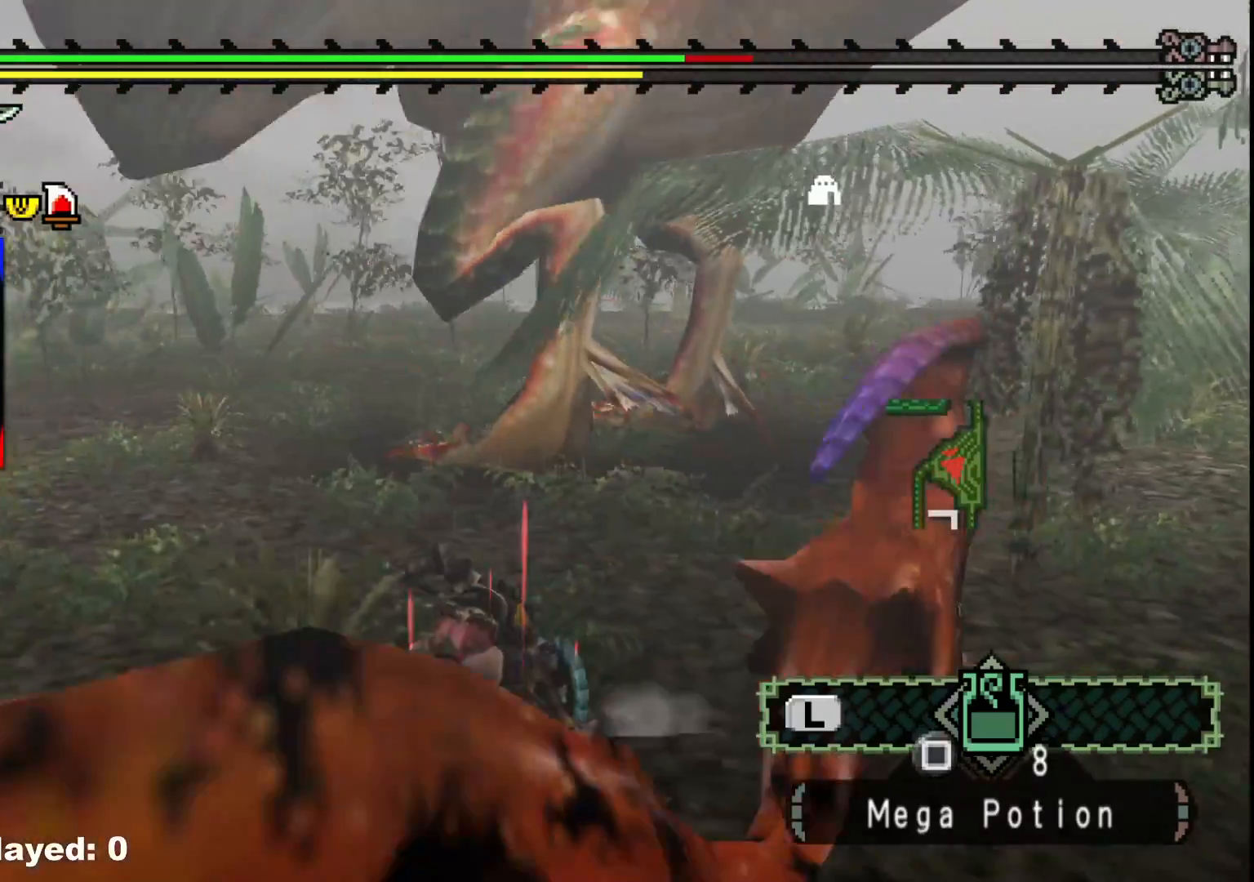
{"dt_ms": 500, "buttons": [], "left_stick": "up-right", "right_stick": "center", "events": [[50, "R1", "down"], [417, "R1", "up"]]}
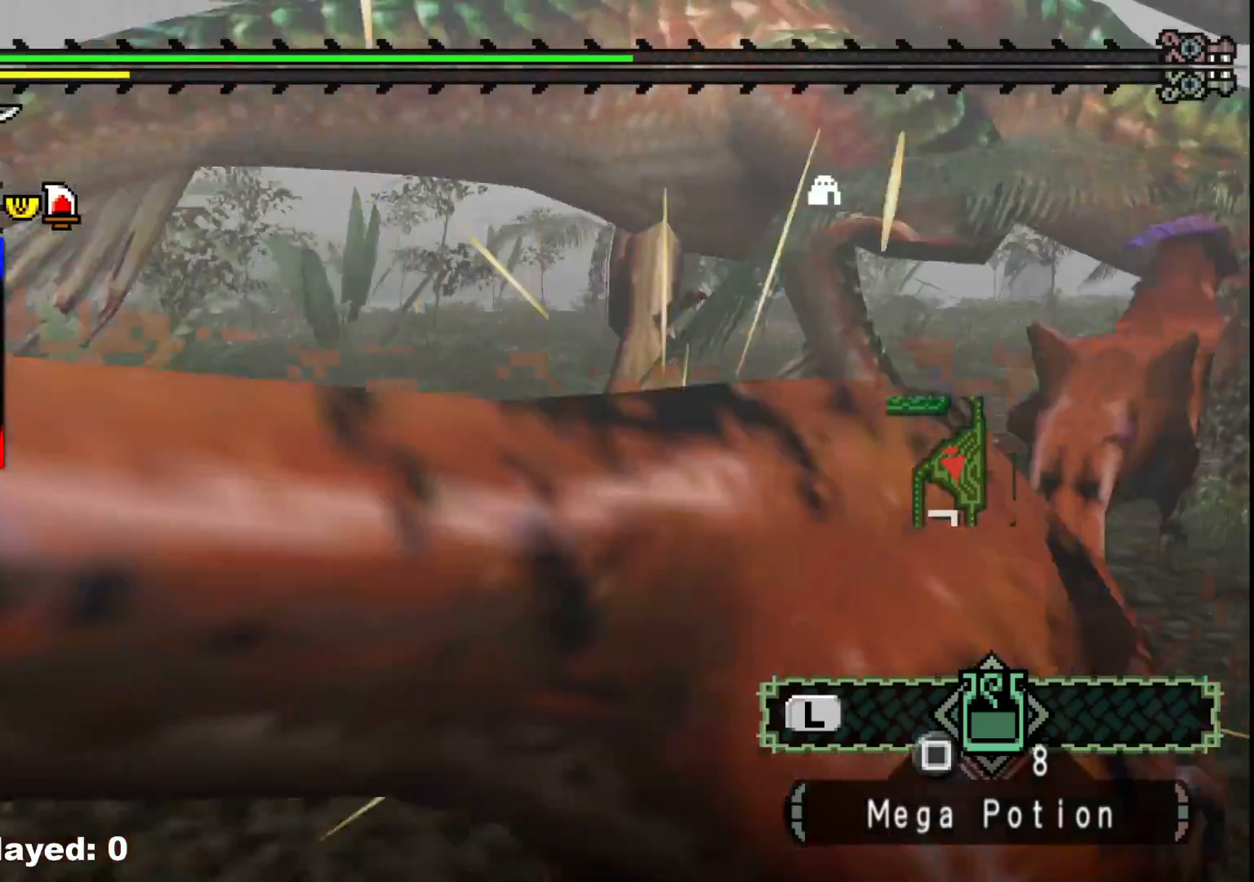
{"dt_ms": 500, "buttons": [], "left_stick": "up-left", "right_stick": "right", "events": [[17, "R1", "down"], [83, "left_stick", "up"], [183, "R1", "up"], [300, "left_stick", "up-left"], [317, "right_stick", "right"]]}
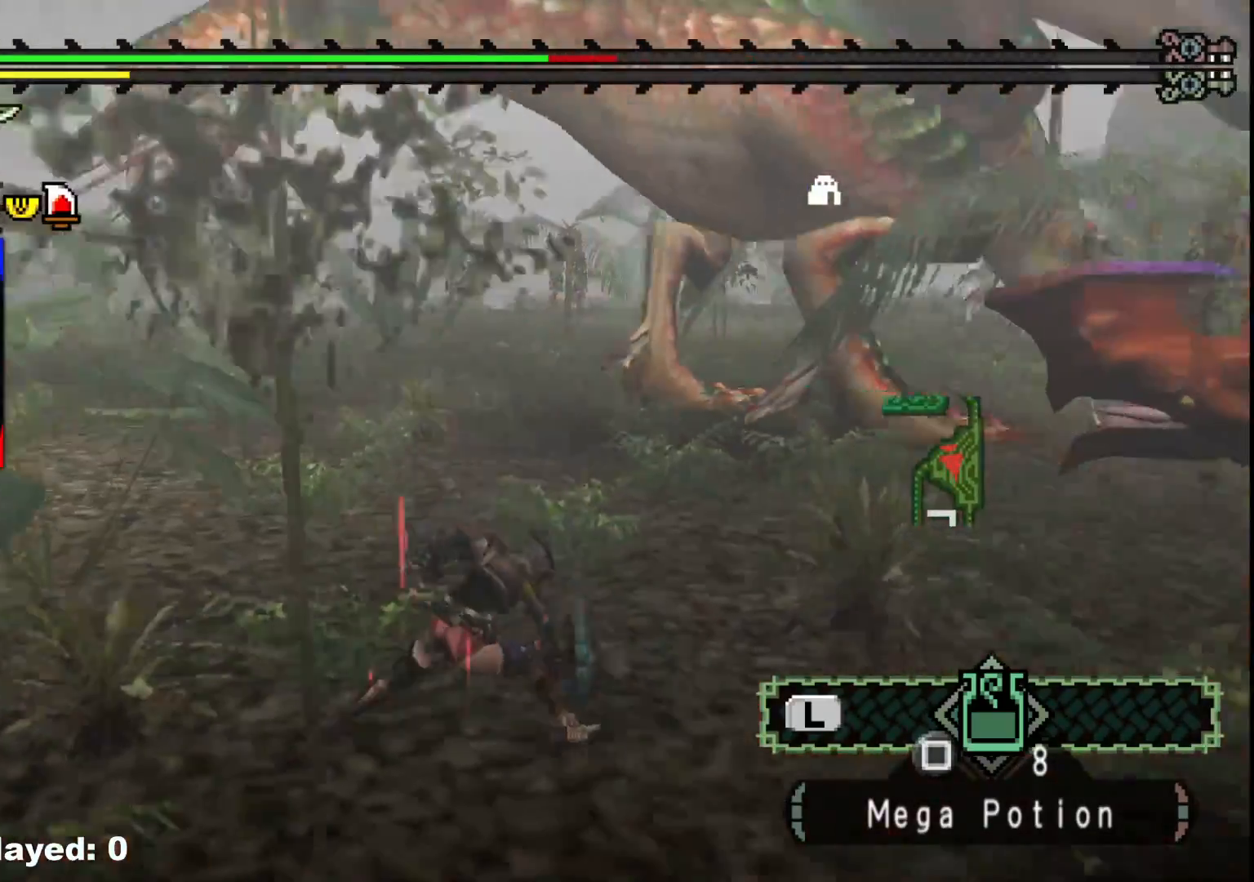
{"dt_ms": 500, "buttons": [], "left_stick": "left", "right_stick": "right", "events": [[17, "right_stick", "center"], [83, "left_stick", "down-left"], [200, "left_stick", "left"], [467, "right_stick", "right"]]}
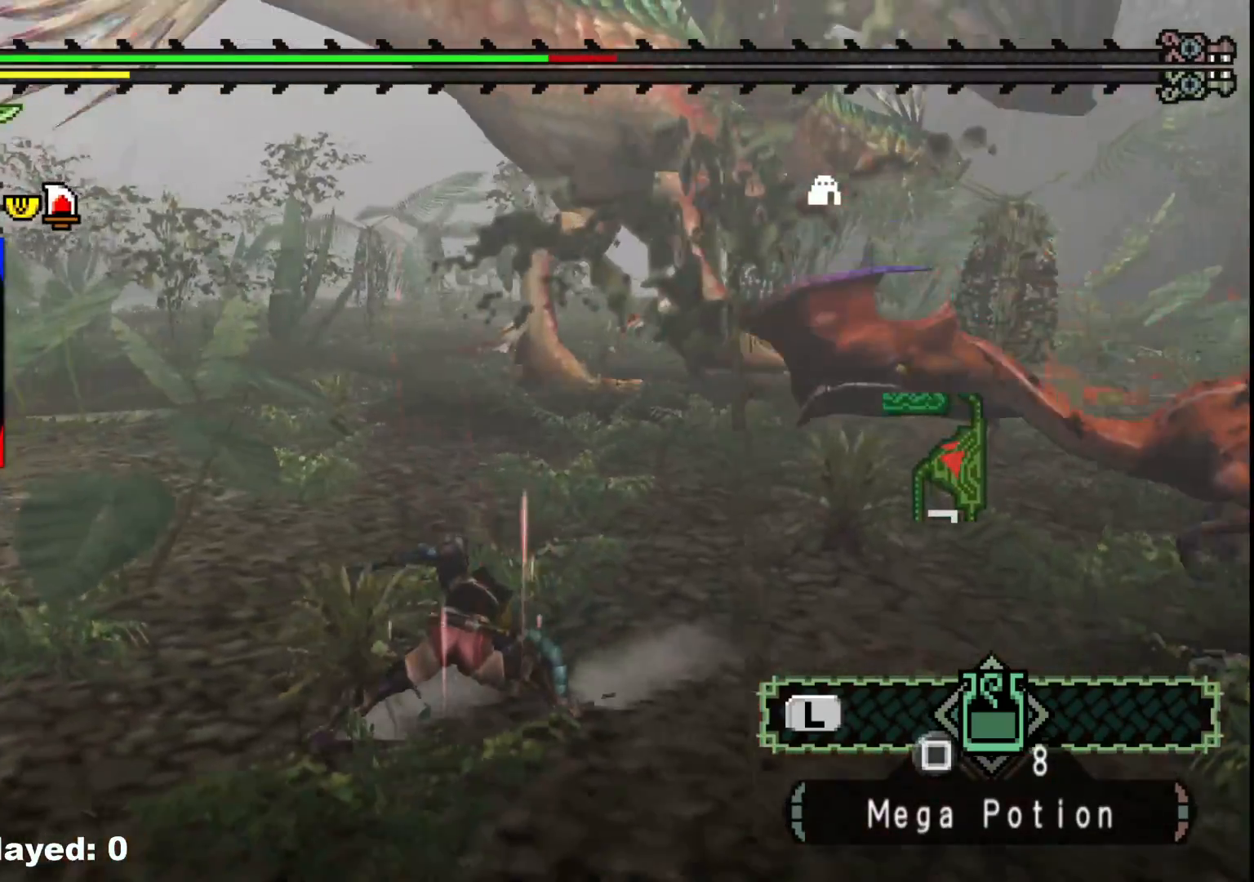
{"dt_ms": 500, "buttons": [], "left_stick": "left", "right_stick": "center", "events": [[133, "right_stick", "center"]]}
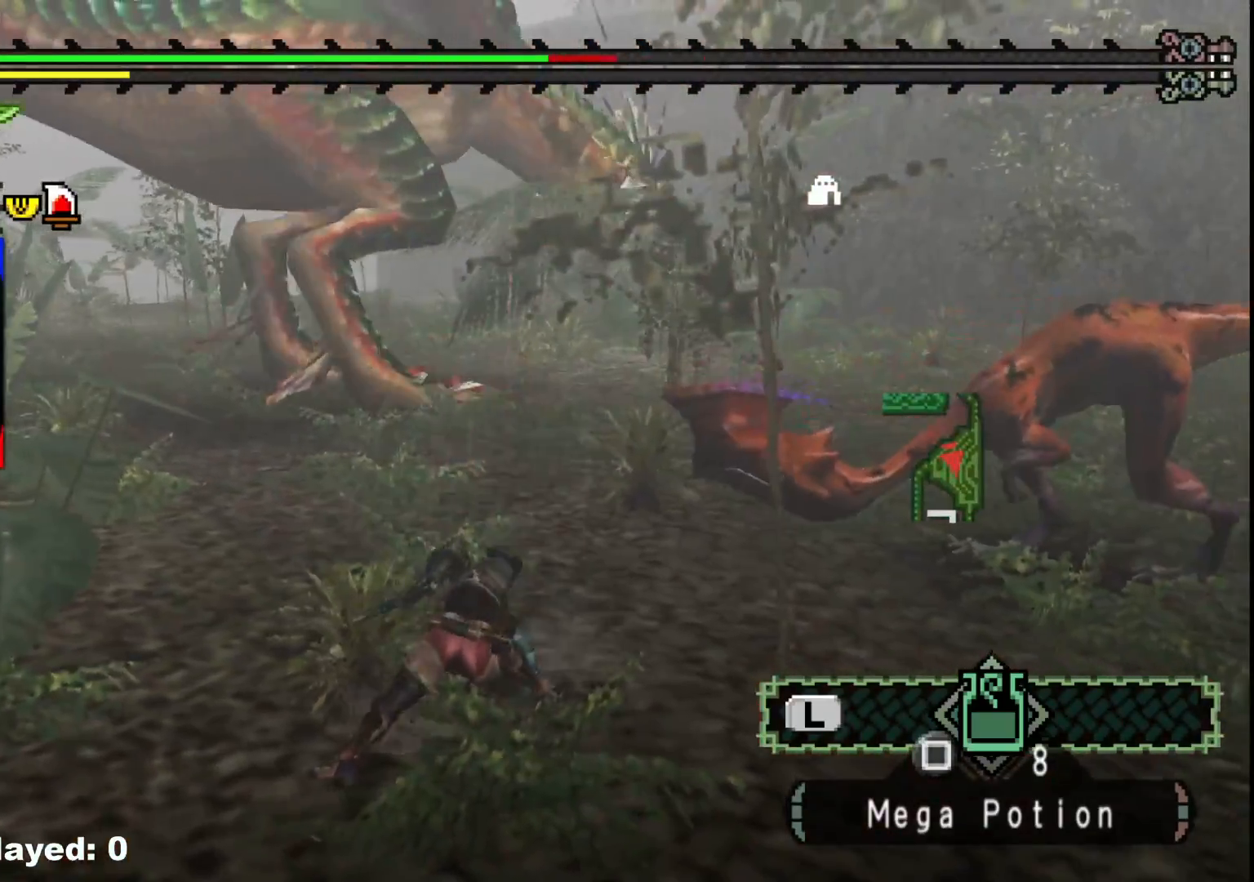
{"dt_ms": 500, "buttons": [], "left_stick": "left", "right_stick": "center", "events": []}
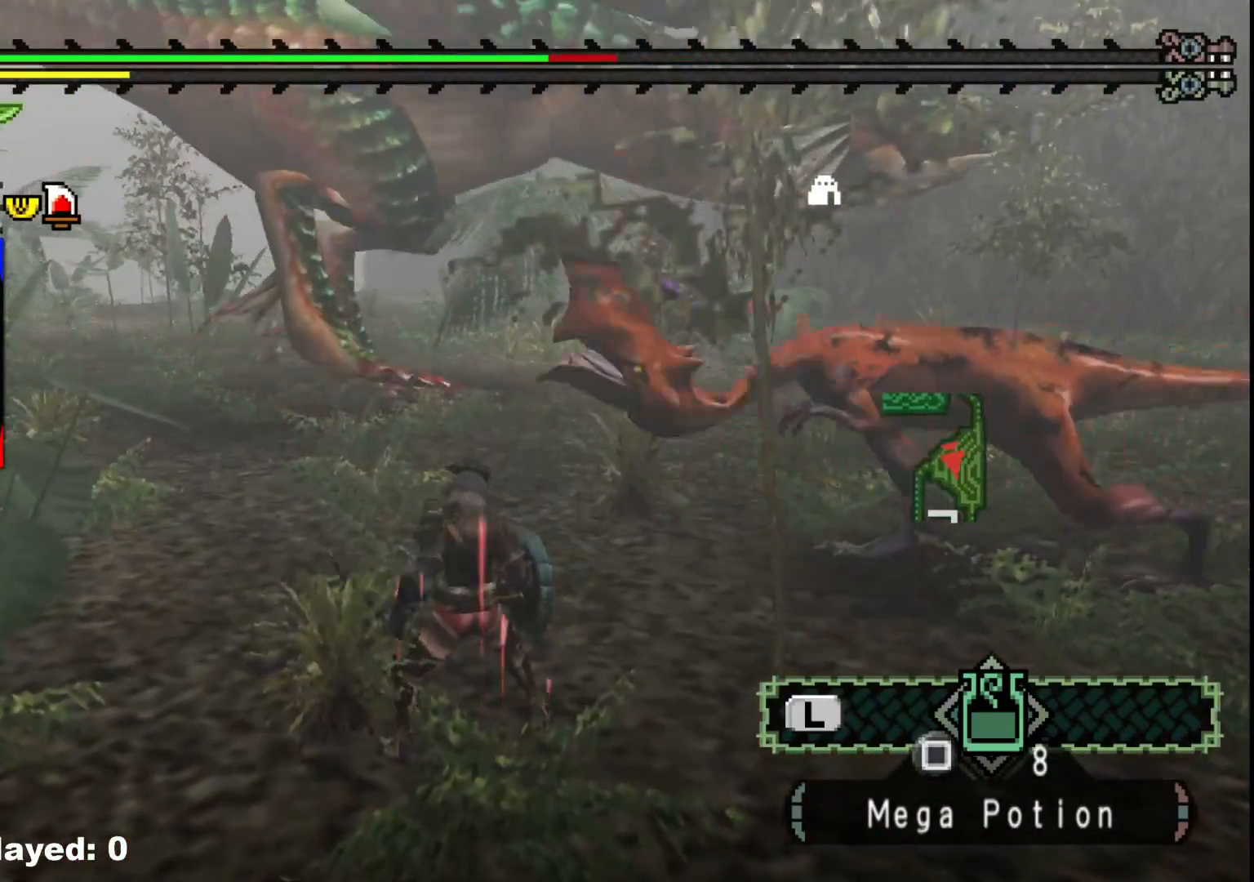
{"dt_ms": 500, "buttons": [], "left_stick": "left", "right_stick": "center", "events": [[283, "right_stick", "right"], [450, "right_stick", "center"]]}
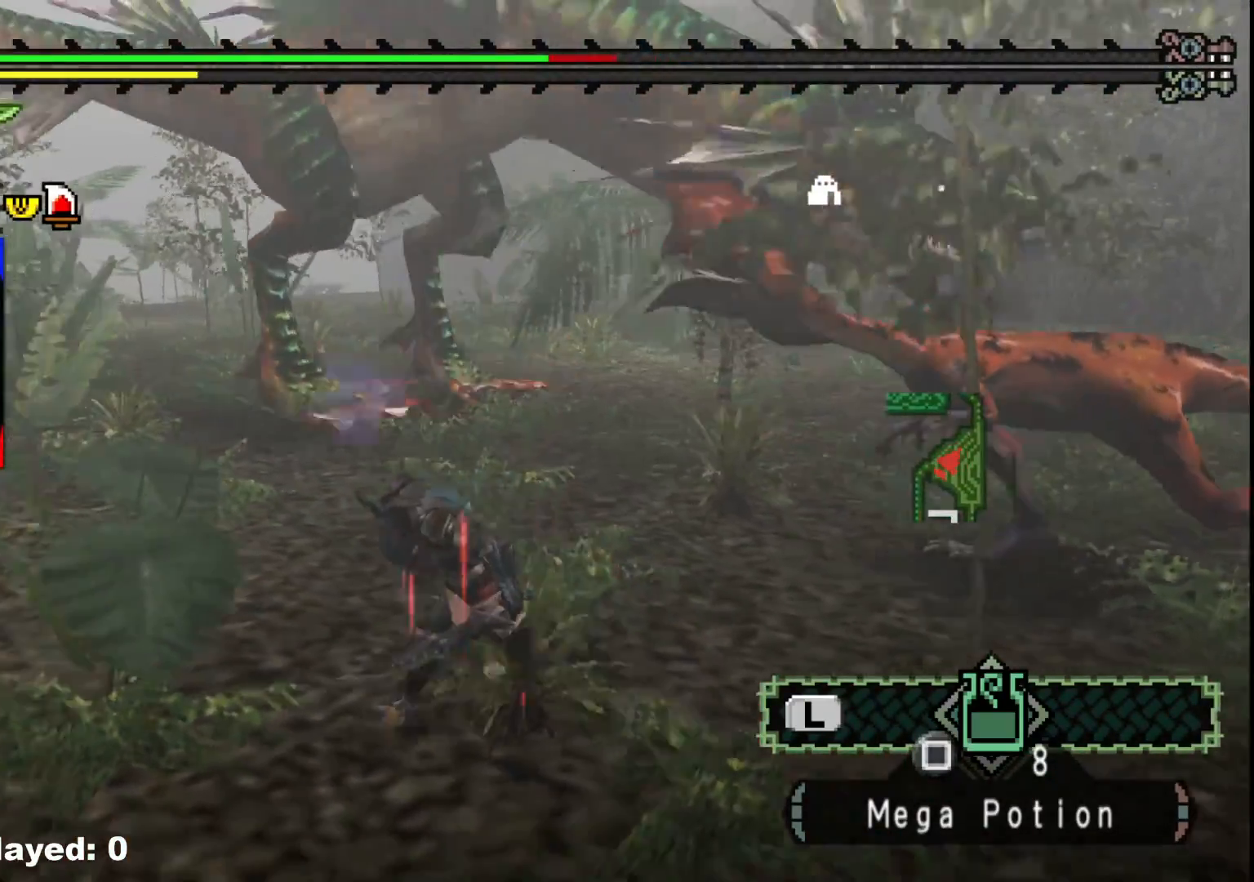
{"dt_ms": 500, "buttons": [], "left_stick": "left", "right_stick": "center", "events": []}
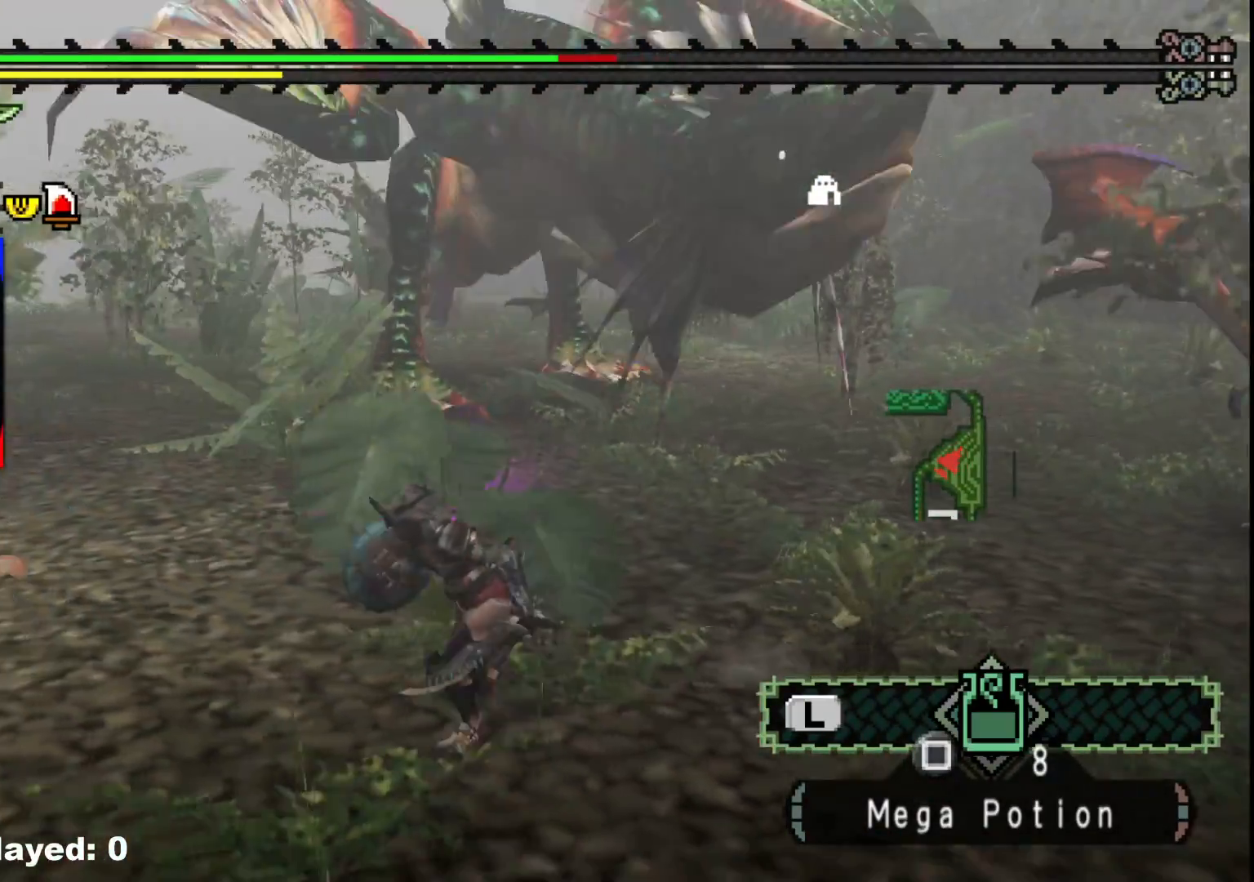
{"dt_ms": 500, "buttons": [], "left_stick": "left", "right_stick": "center", "events": []}
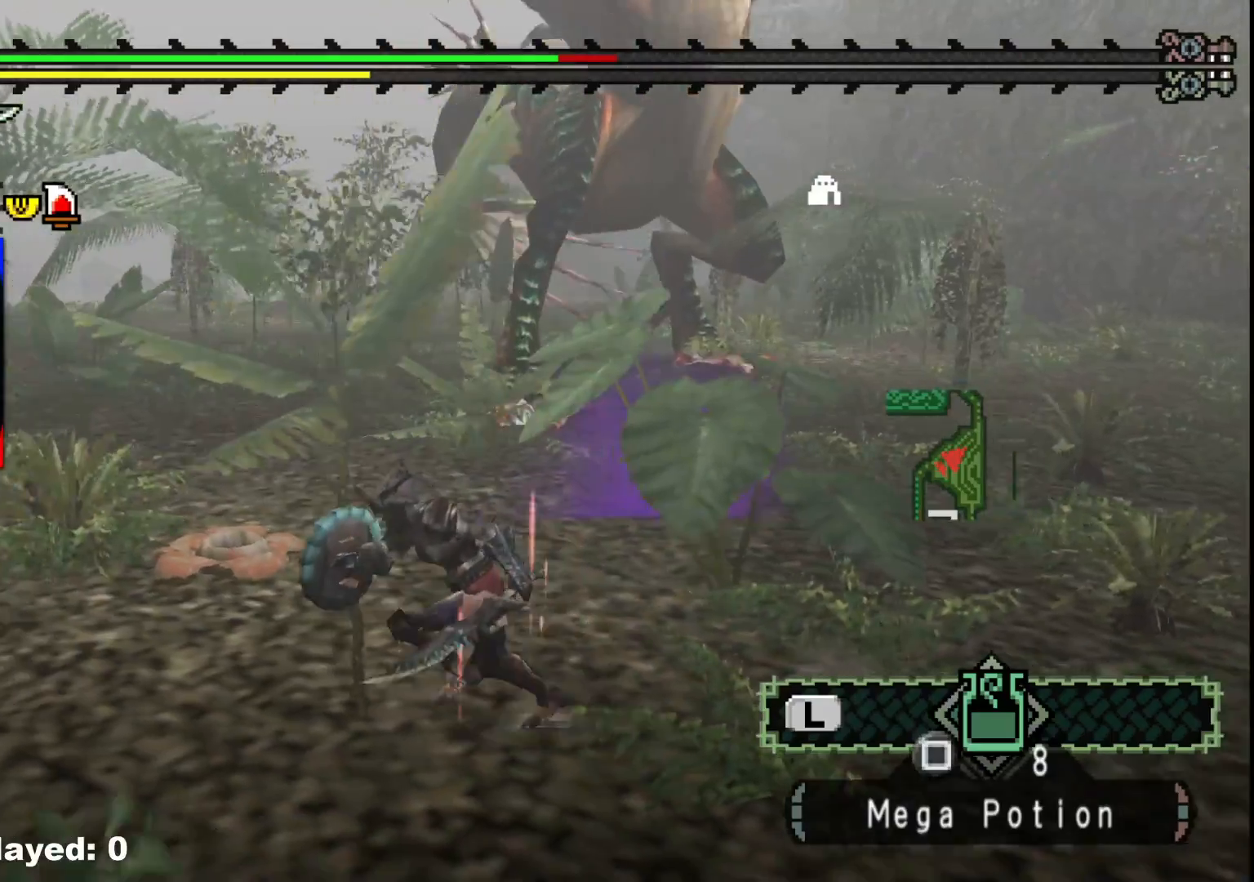
{"dt_ms": 500, "buttons": [], "left_stick": "left", "right_stick": "right", "events": [[100, "X", "down"], [183, "X", "up"], [333, "right_stick", "right"]]}
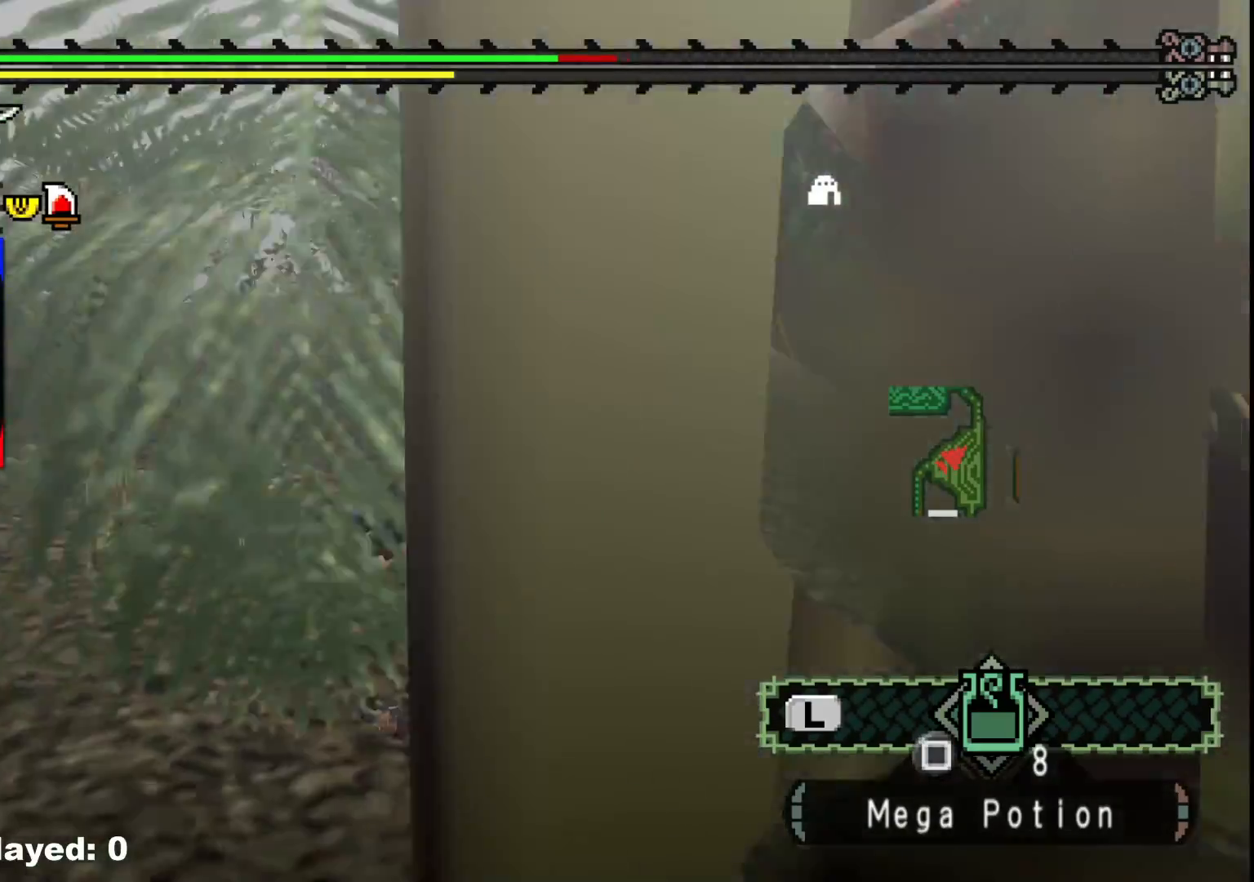
{"dt_ms": 500, "buttons": [], "left_stick": "down-left", "right_stick": "center", "events": [[83, "right_stick", "center"], [267, "left_stick", "down-left"]]}
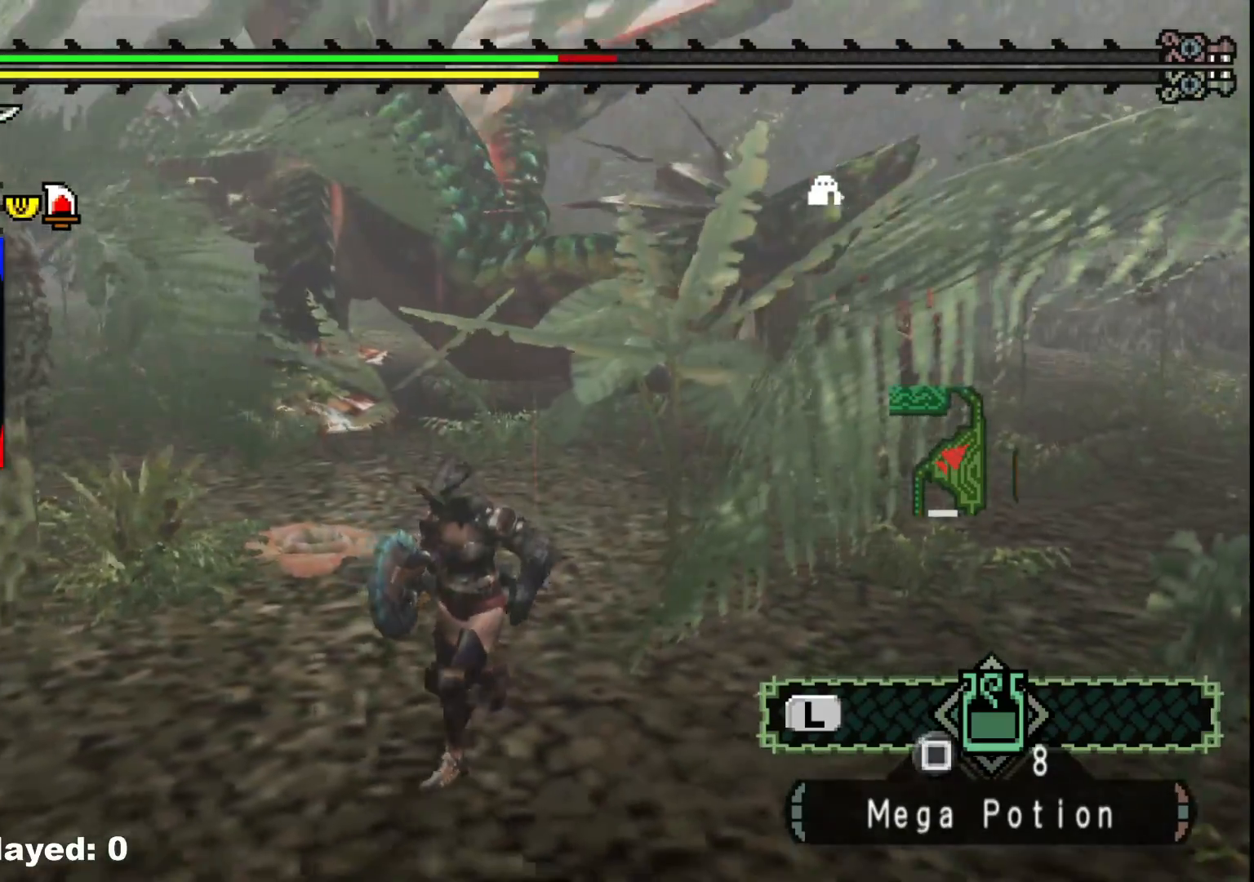
{"dt_ms": 500, "buttons": [], "left_stick": "down-left", "right_stick": "center", "events": [[100, "right_stick", "right"], [333, "right_stick", "center"]]}
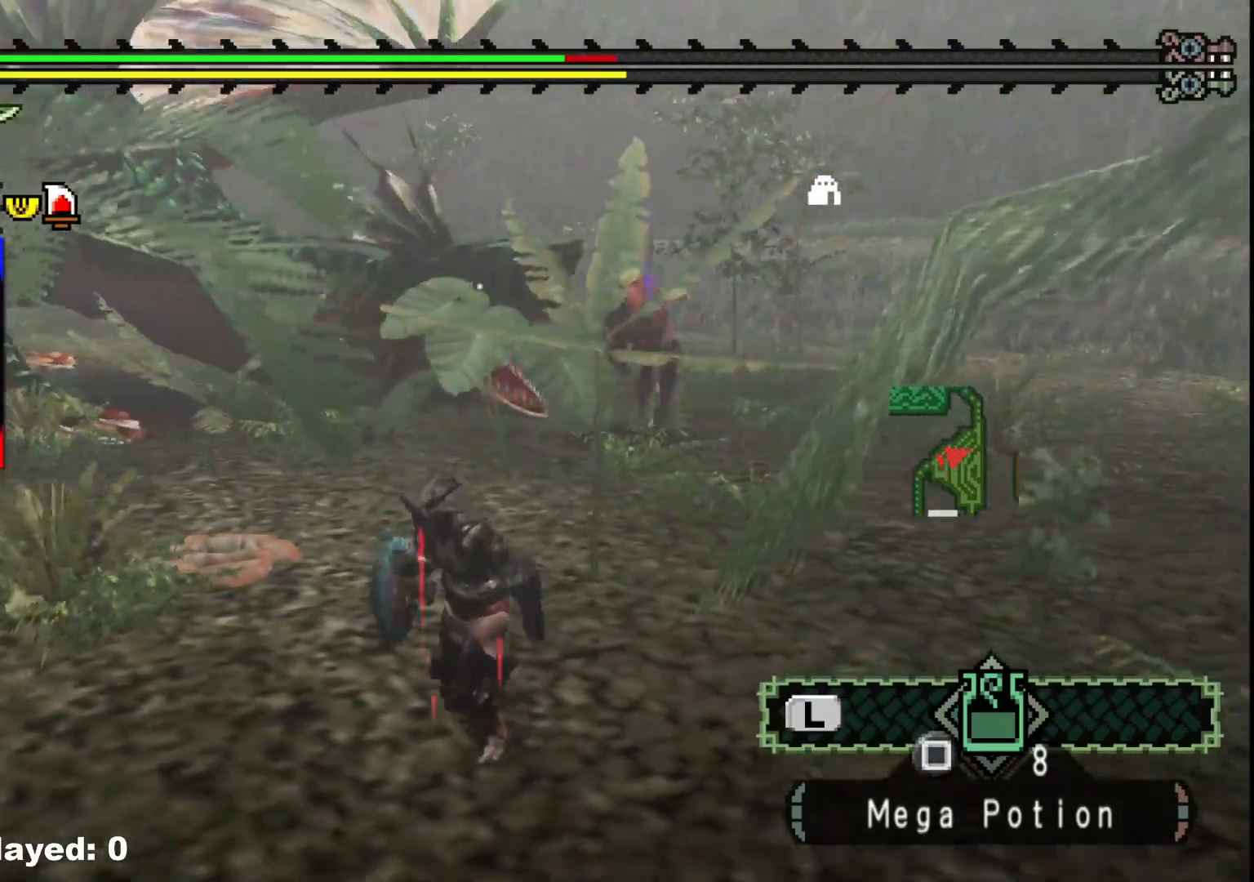
{"dt_ms": 500, "buttons": [], "left_stick": "down-left", "right_stick": "center", "events": []}
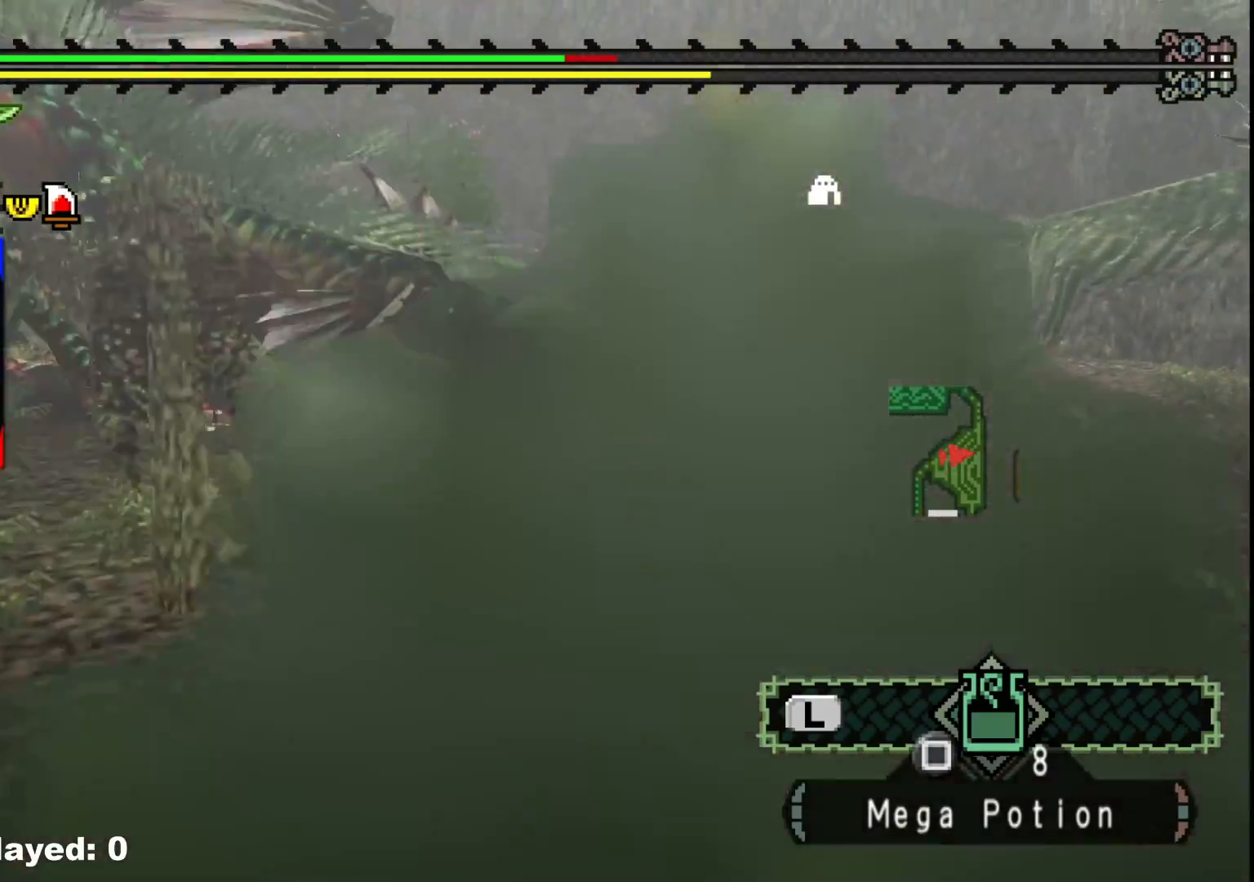
{"dt_ms": 500, "buttons": [], "left_stick": "down-left", "right_stick": "right", "events": [[367, "right_stick", "right"]]}
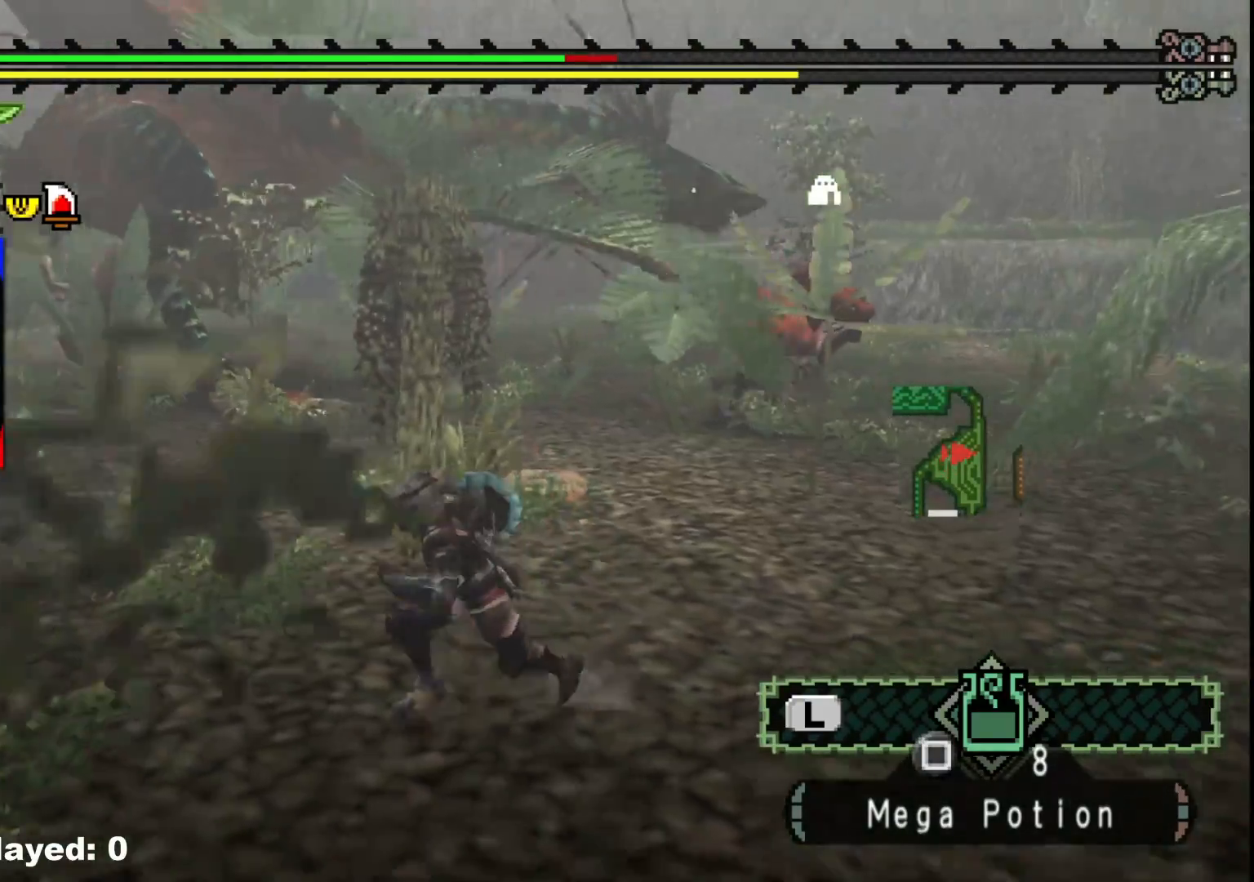
{"dt_ms": 500, "buttons": [], "left_stick": "down-left", "right_stick": "center", "events": [[67, "right_stick", "center"]]}
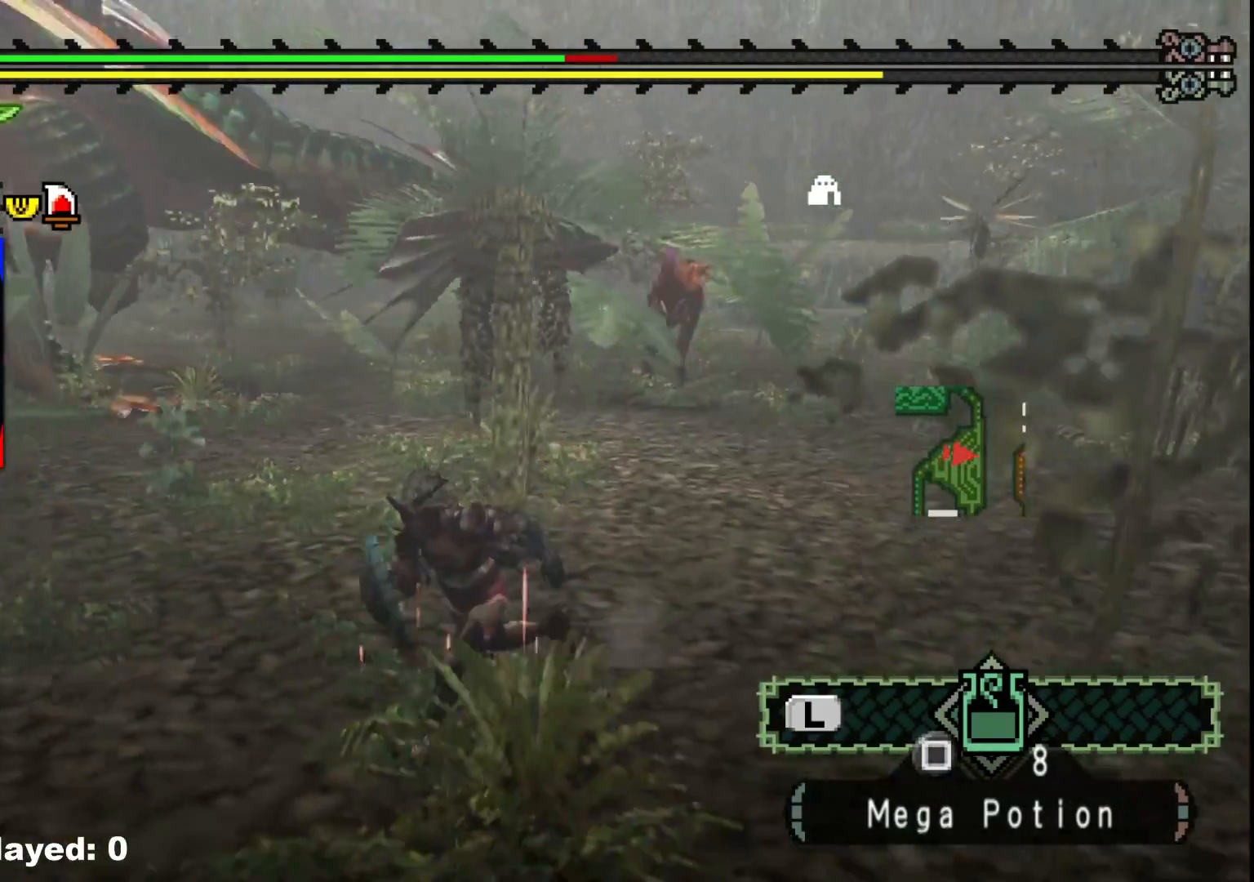
{"dt_ms": 500, "buttons": [], "left_stick": "down-left", "right_stick": "center", "events": []}
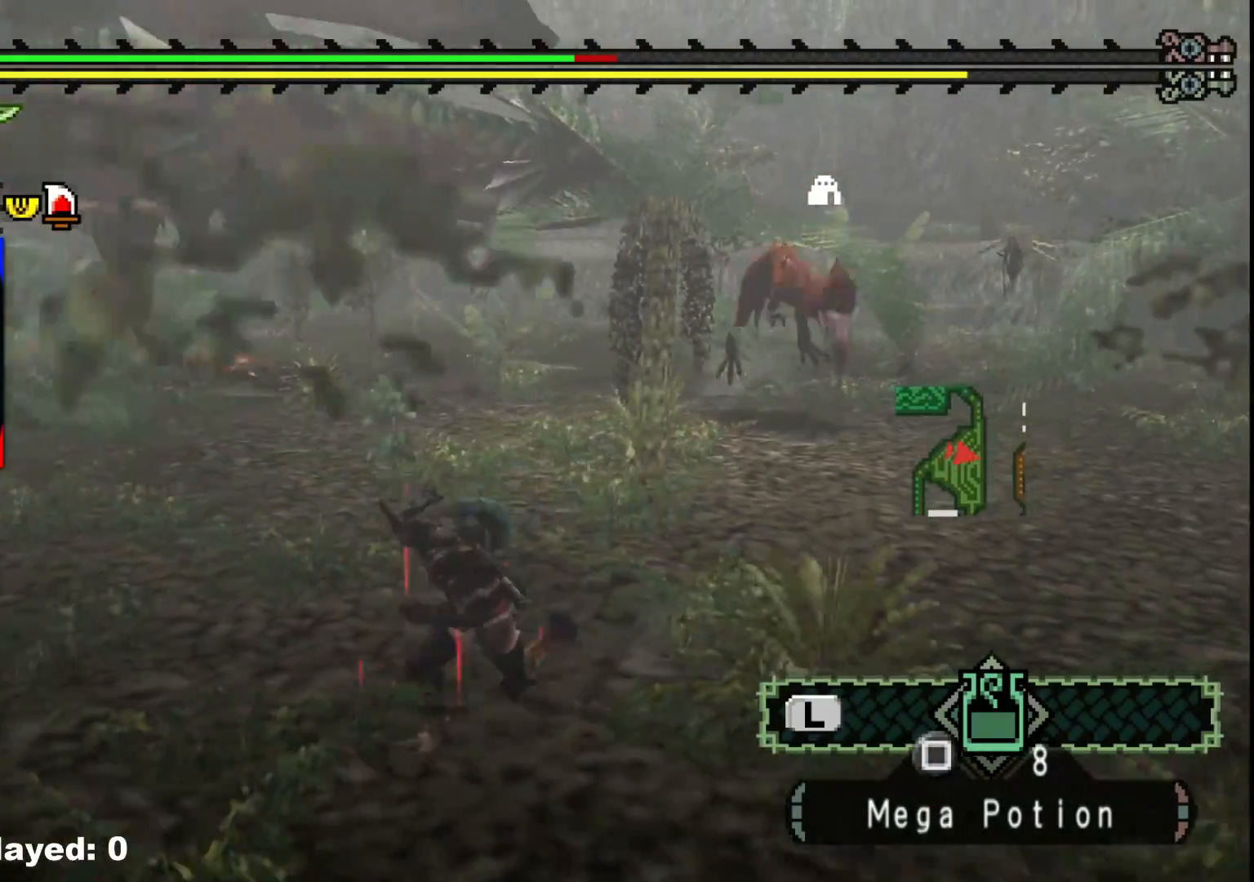
{"dt_ms": 500, "buttons": ["R1"], "left_stick": "down-left", "right_stick": "center", "events": [[317, "R1", "down"]]}
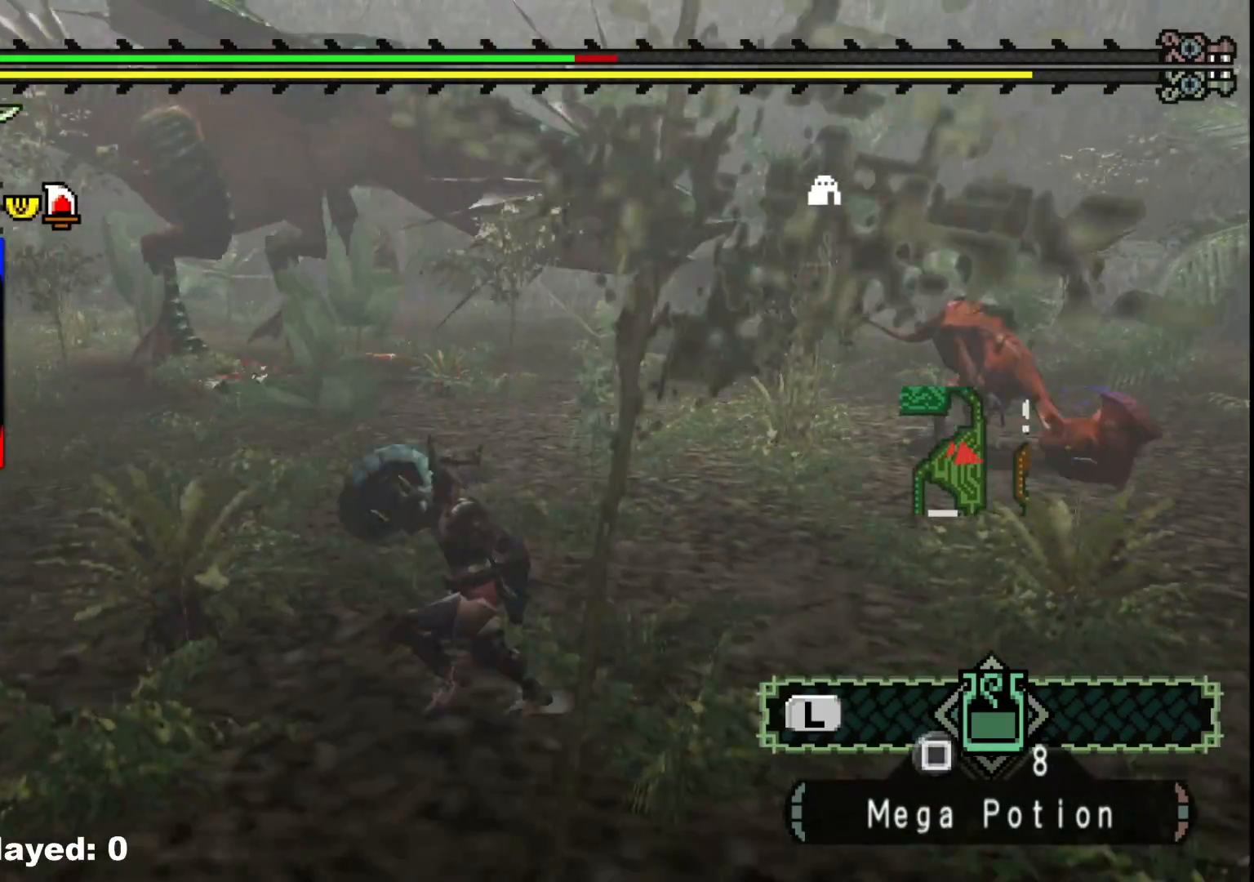
{"dt_ms": 500, "buttons": ["R1"], "left_stick": "down-left", "right_stick": "center", "events": [[100, "right_stick", "right"], [283, "right_stick", "center"]]}
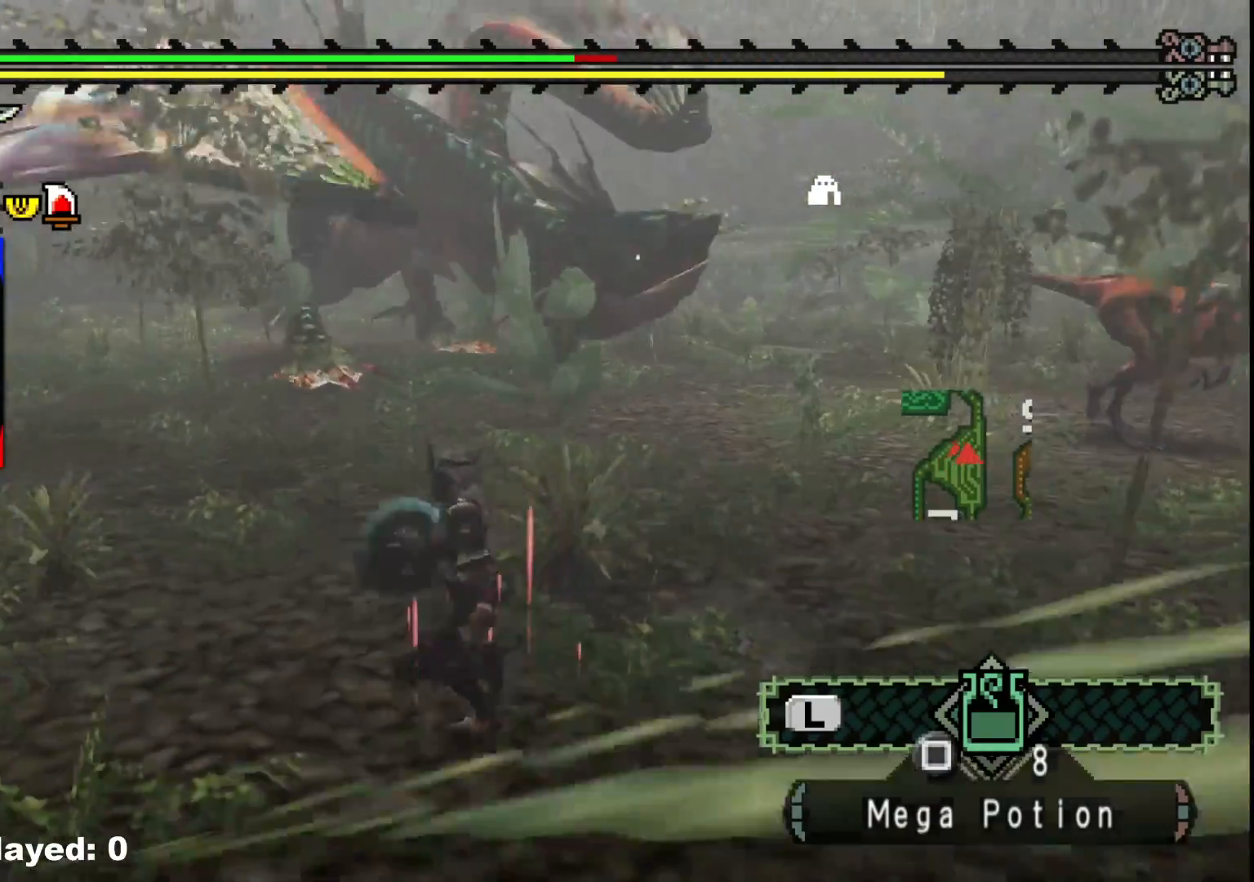
{"dt_ms": 500, "buttons": ["R1"], "left_stick": "left", "right_stick": "center", "events": [[300, "left_stick", "left"]]}
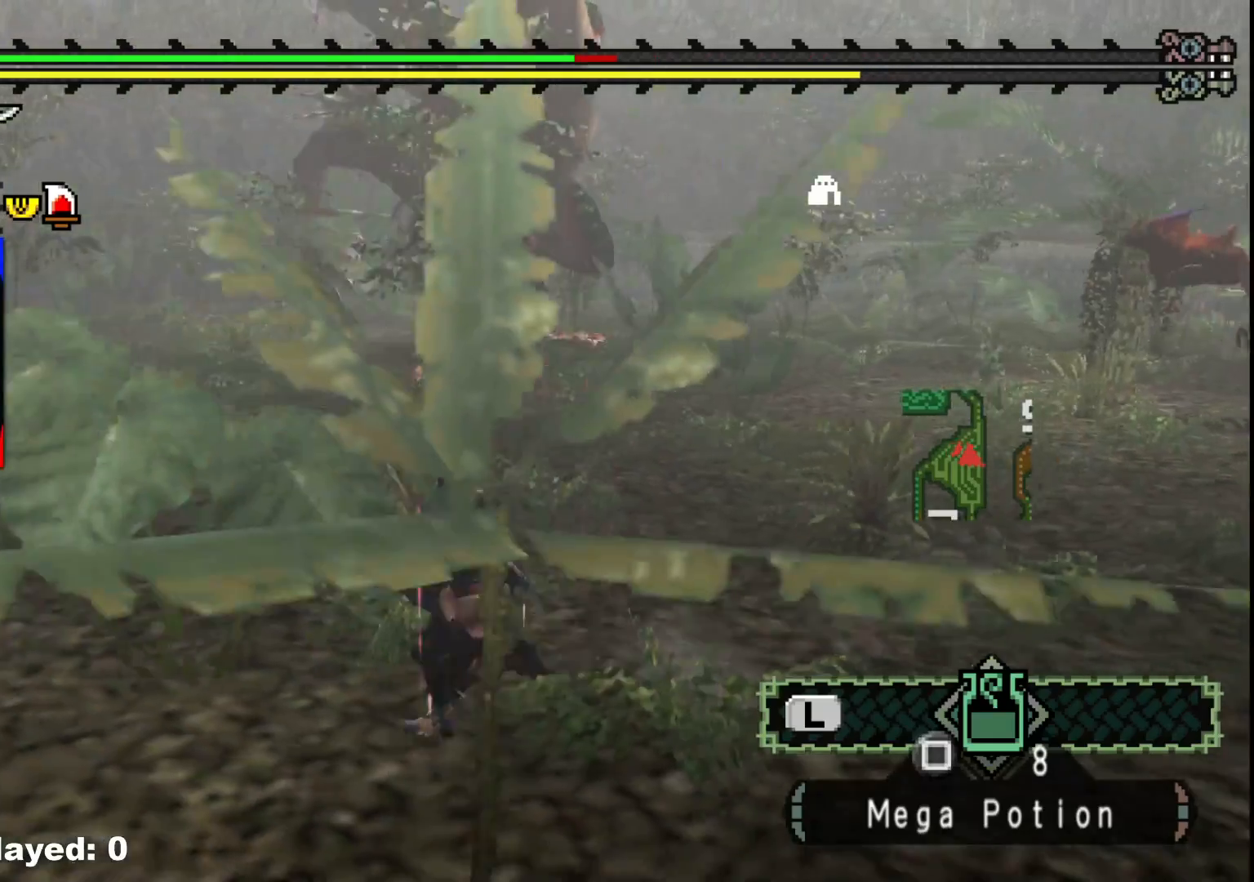
{"dt_ms": 500, "buttons": ["R1"], "left_stick": "left", "right_stick": "center", "events": [[333, "X", "down"], [467, "X", "up"]]}
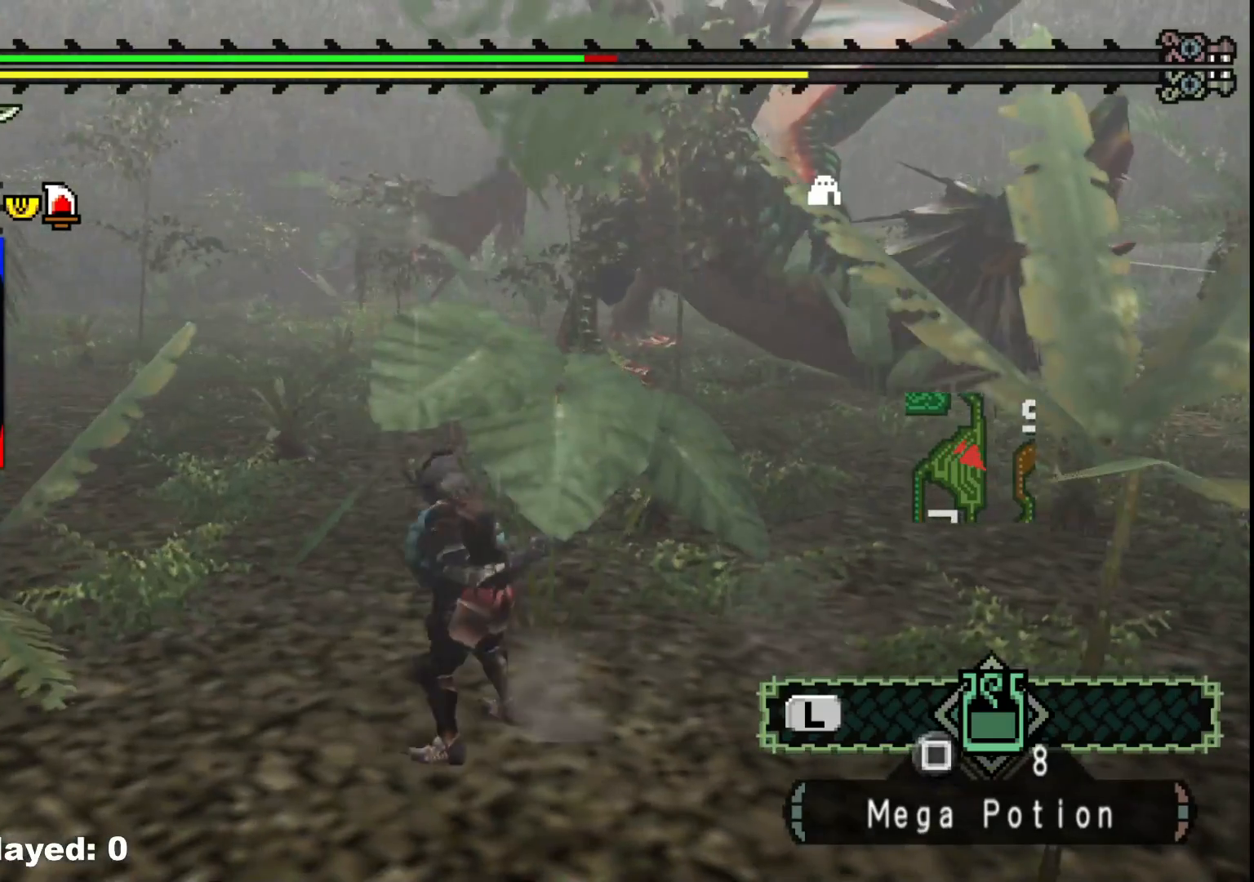
{"dt_ms": 500, "buttons": [], "left_stick": "center", "right_stick": "center", "events": [[17, "R1", "up"], [200, "right_stick", "right"], [350, "right_stick", "center"], [367, "left_stick", "center"]]}
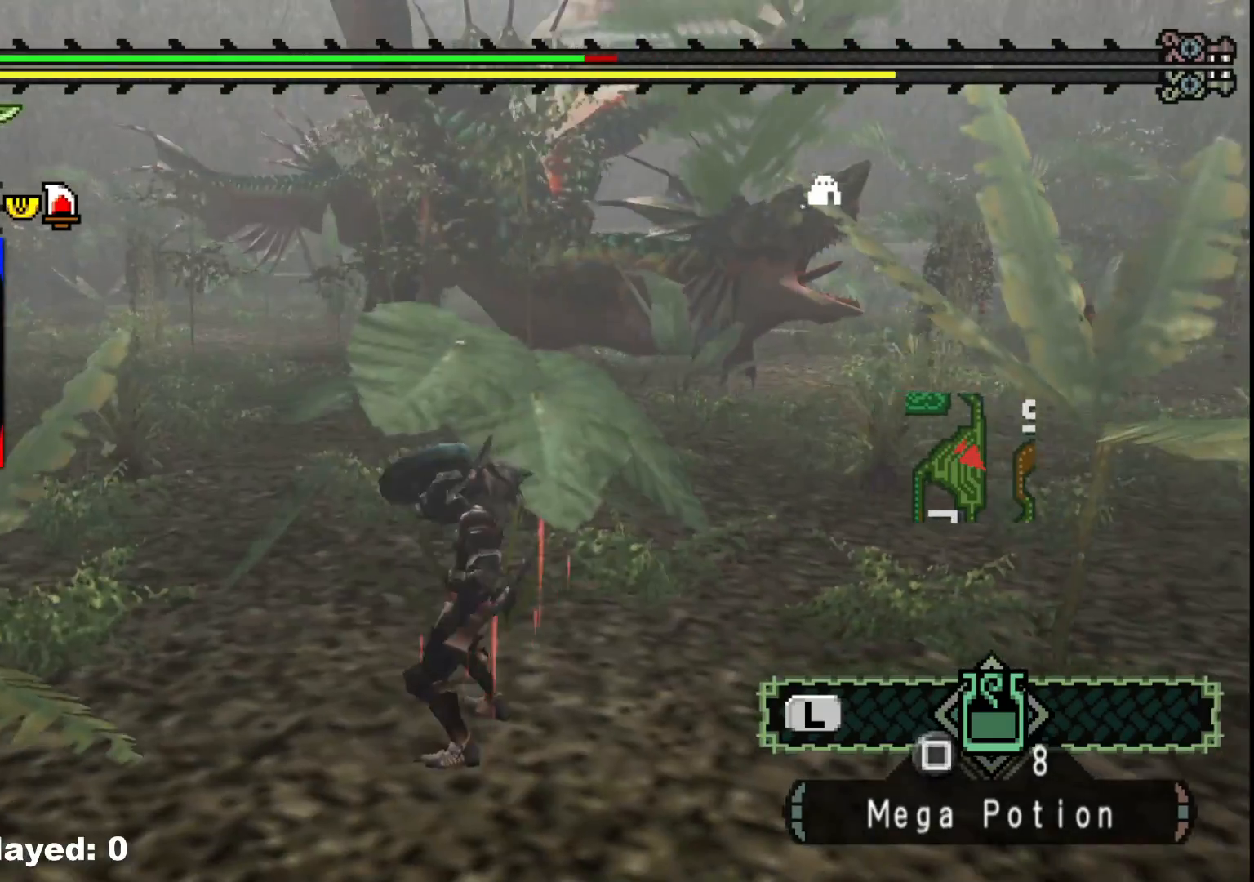
{"dt_ms": 500, "buttons": [], "left_stick": "center", "right_stick": "center", "events": []}
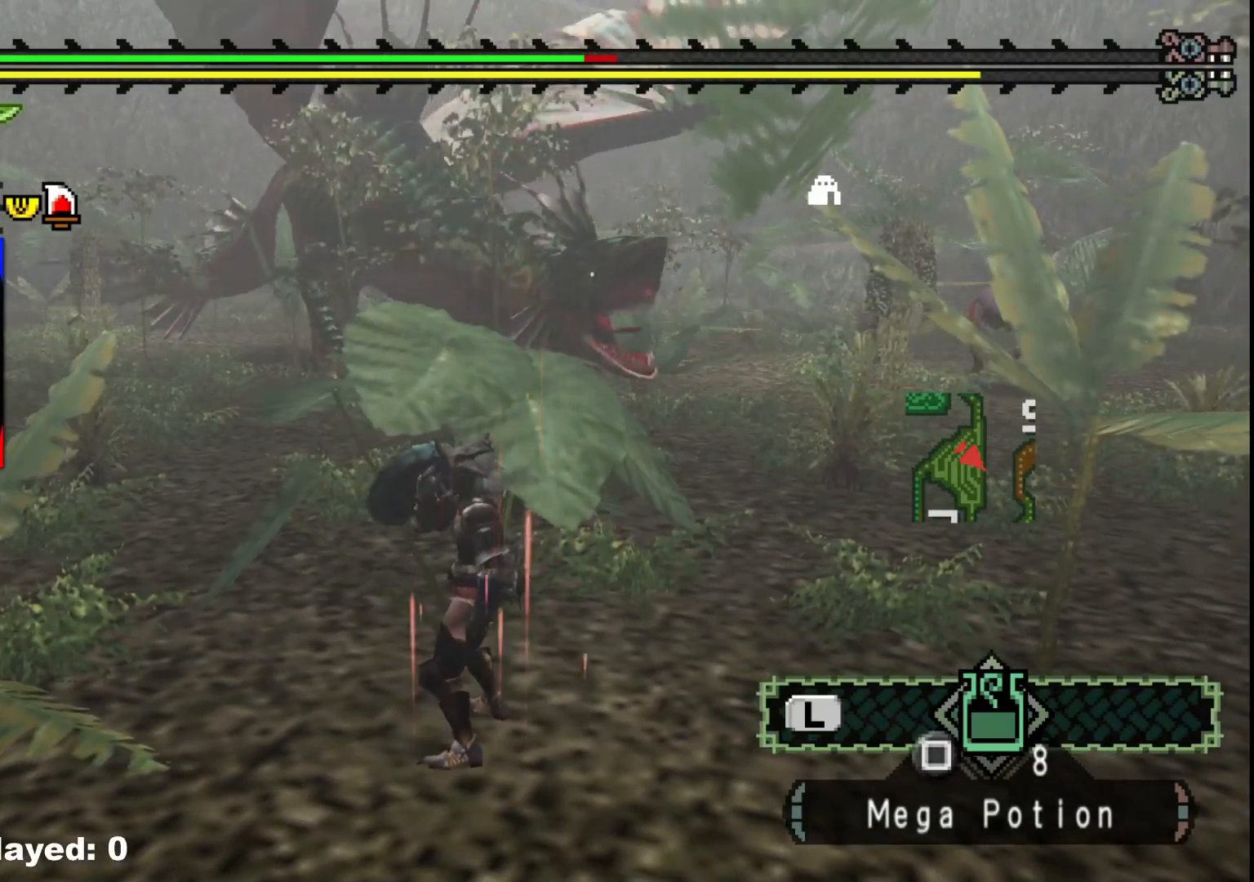
{"dt_ms": 500, "buttons": [], "left_stick": "left", "right_stick": "center", "events": [[133, "left_stick", "left"]]}
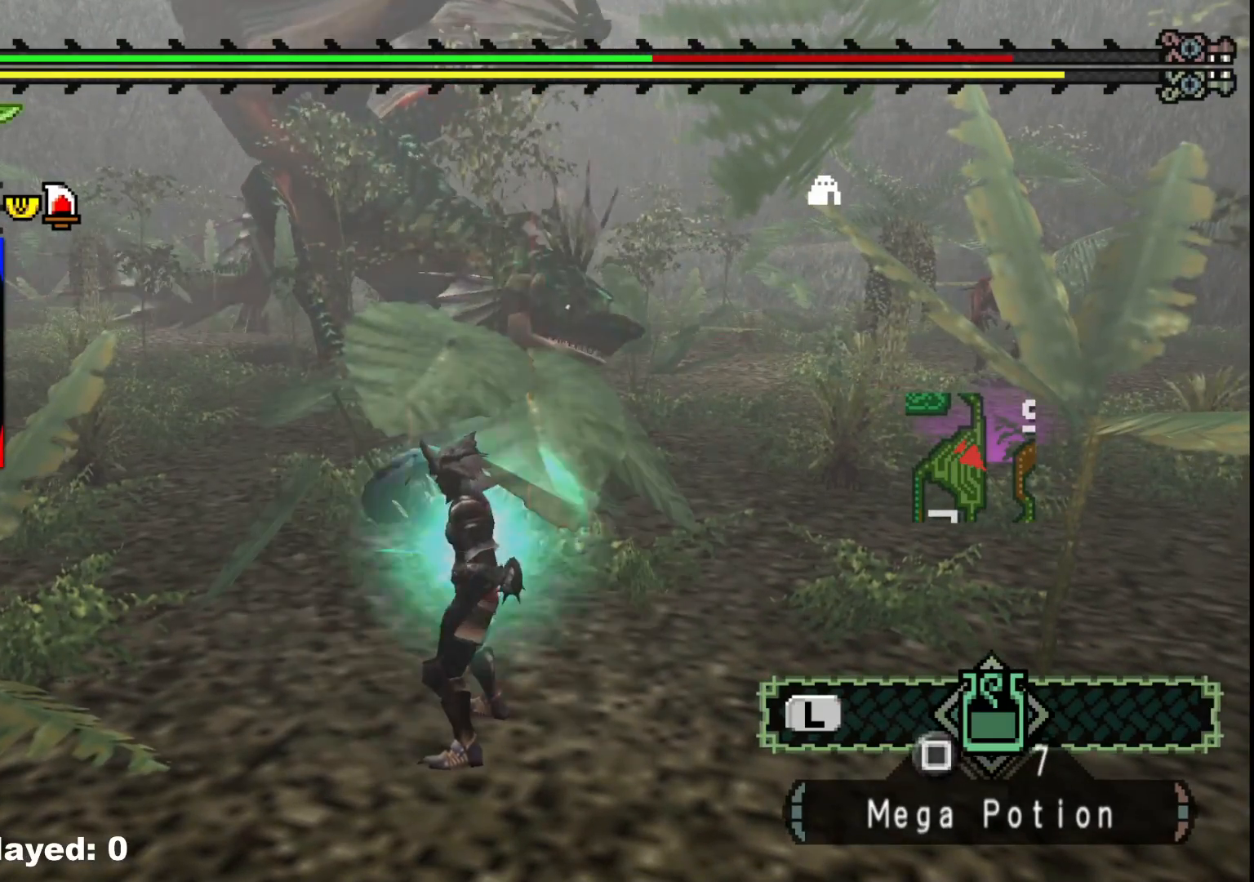
{"dt_ms": 500, "buttons": [], "left_stick": "left", "right_stick": "center", "events": [[183, "right_stick", "right"], [317, "right_stick", "center"]]}
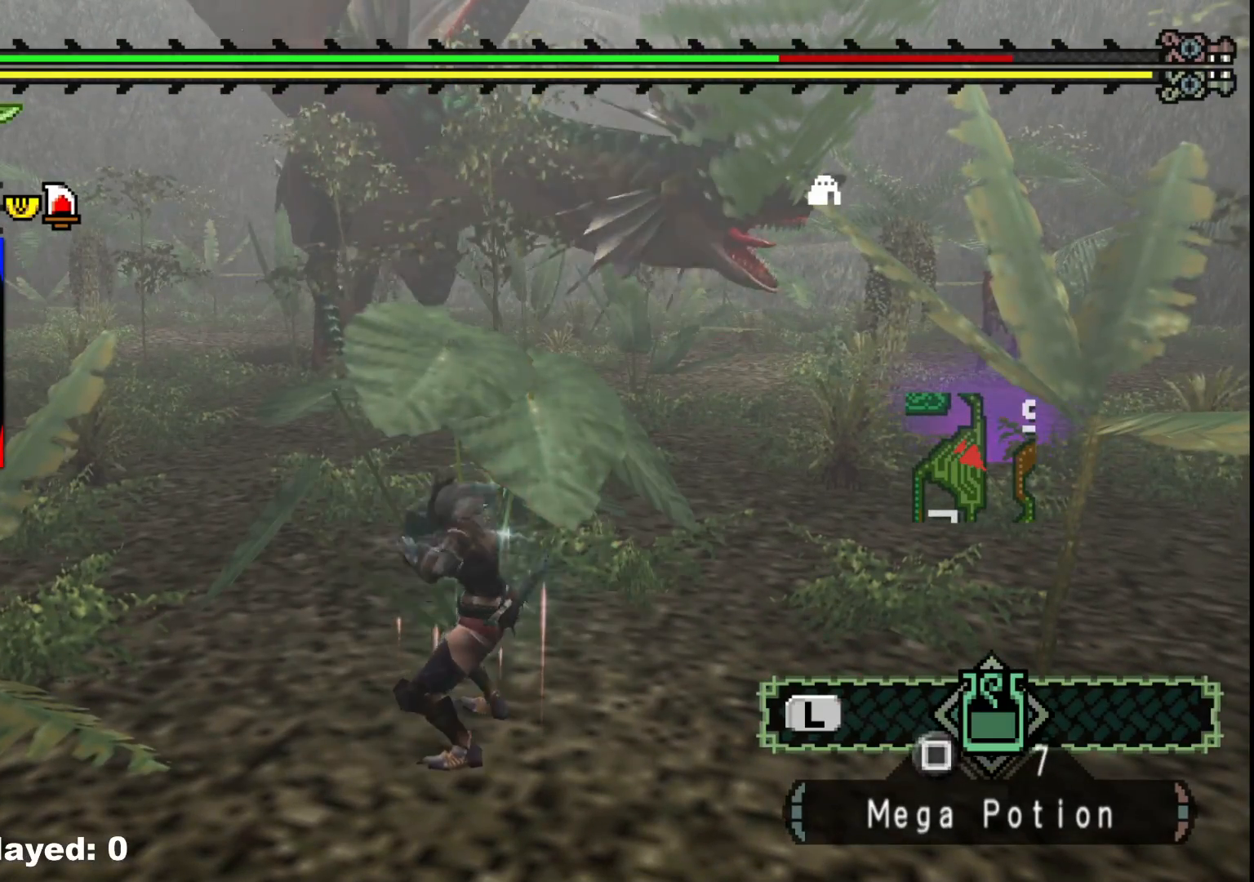
{"dt_ms": 500, "buttons": [], "left_stick": "left", "right_stick": "center", "events": []}
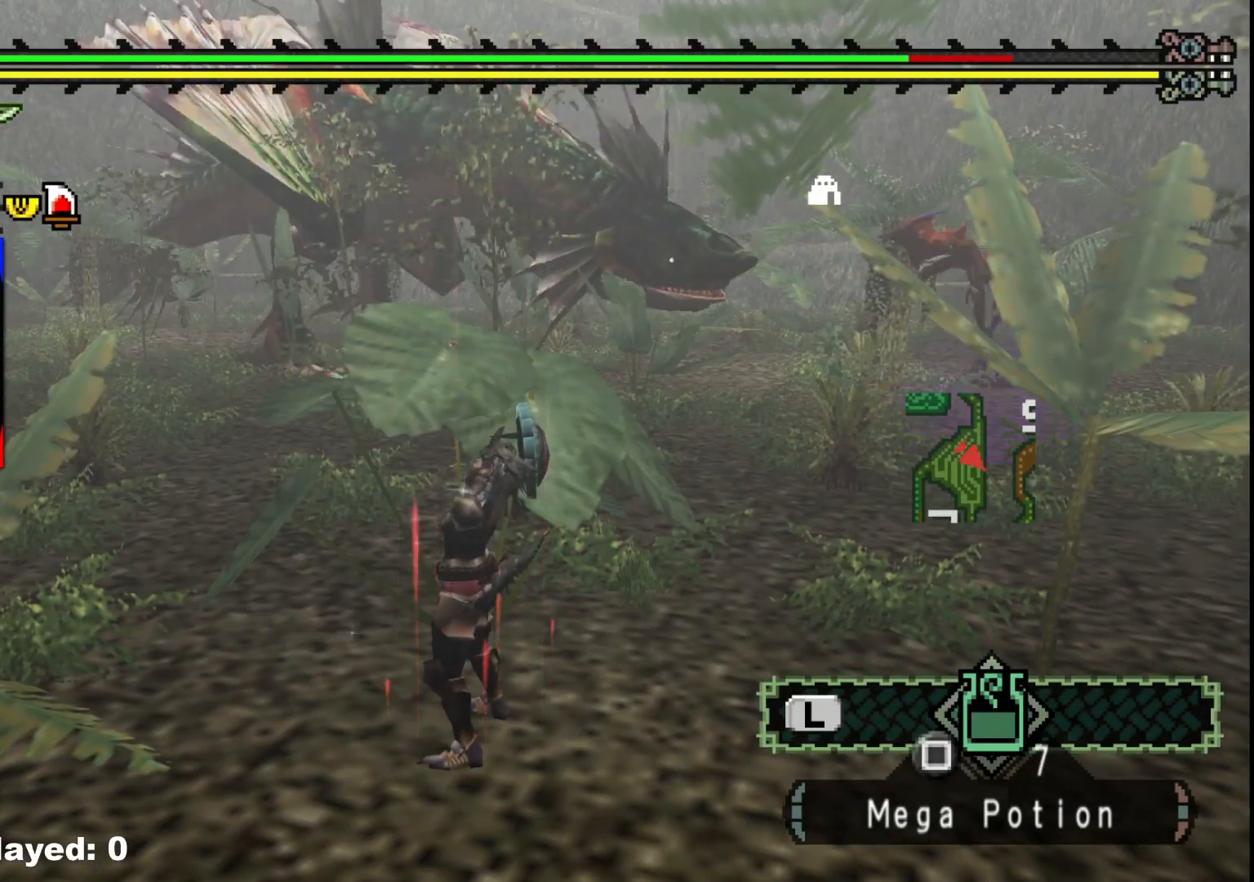
{"dt_ms": 1000, "buttons": ["R1"], "left_stick": "left", "right_stick": "center"}
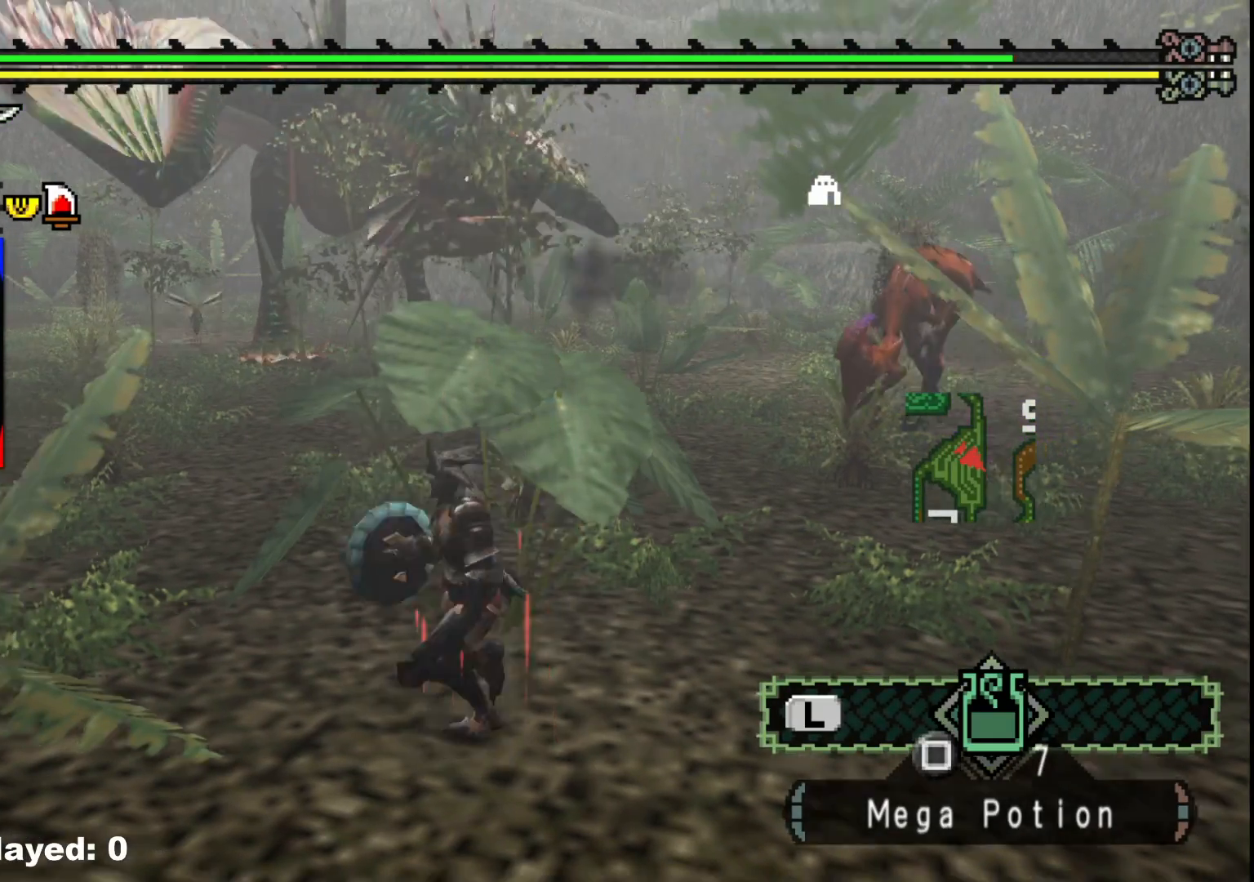
{"dt_ms": 500, "buttons": ["R1"], "left_stick": "left", "right_stick": "center", "events": []}
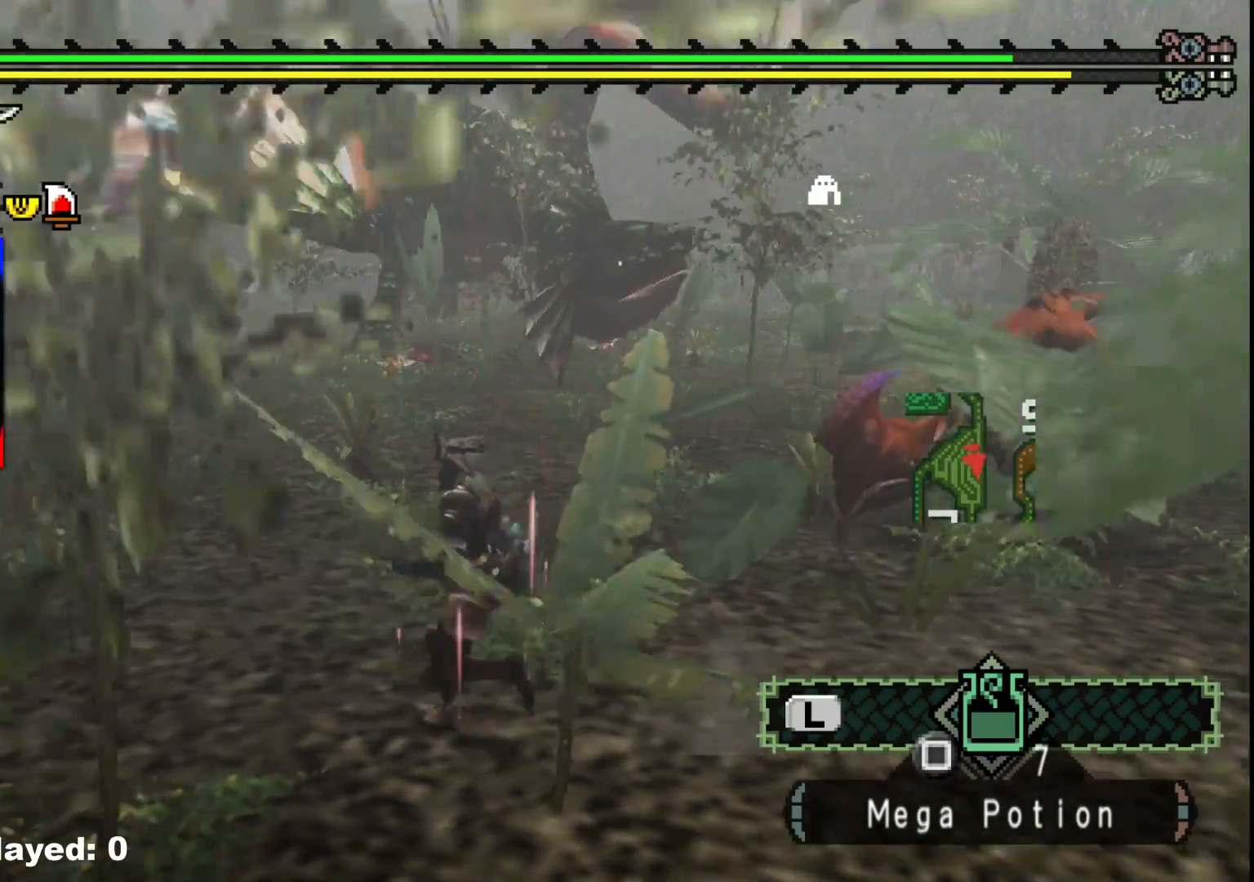
{"dt_ms": 500, "buttons": ["R1"], "left_stick": "up", "right_stick": "center", "events": [[117, "left_stick", "up-left"], [450, "left_stick", "up"]]}
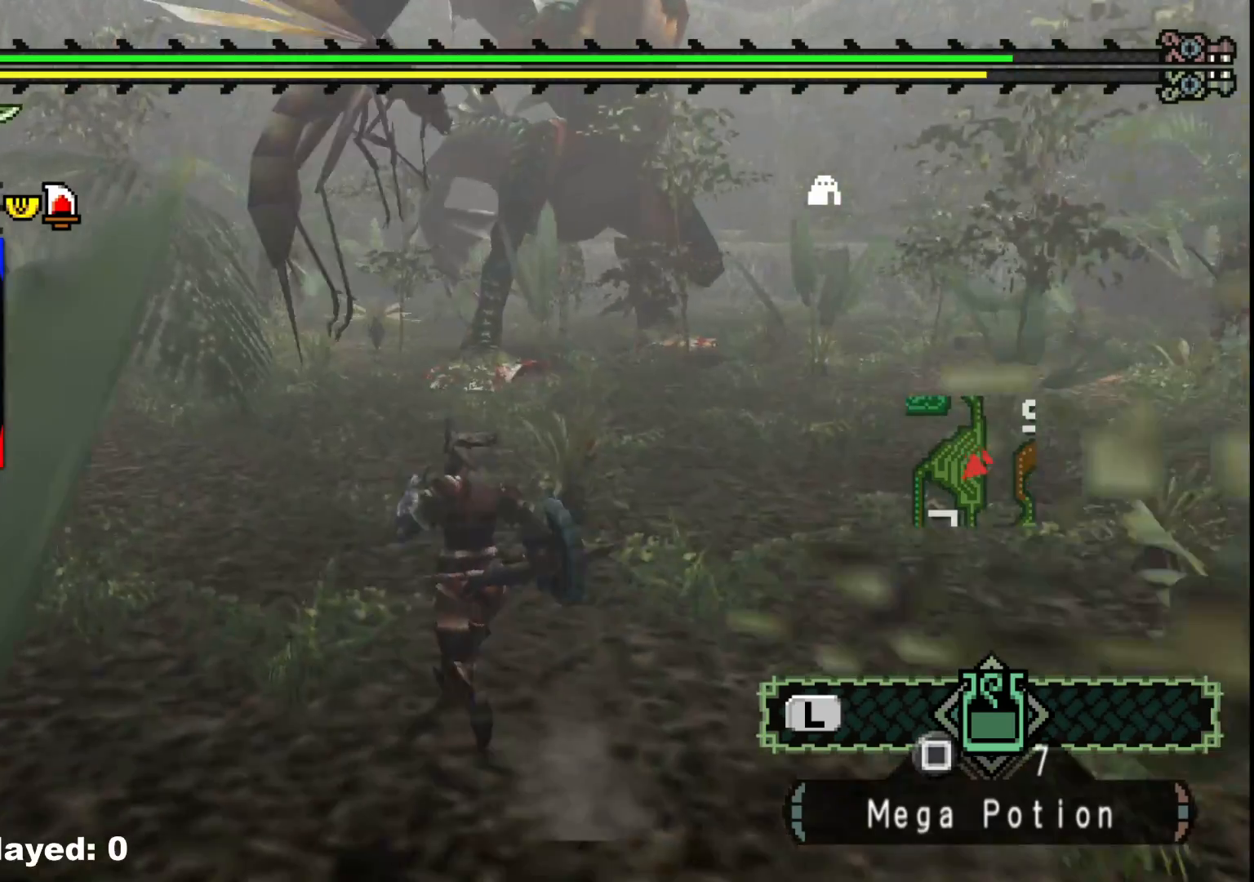
{"dt_ms": 500, "buttons": ["R1"], "left_stick": "up", "right_stick": "center", "events": [[150, "right_stick", "right"], [250, "right_stick", "center"]]}